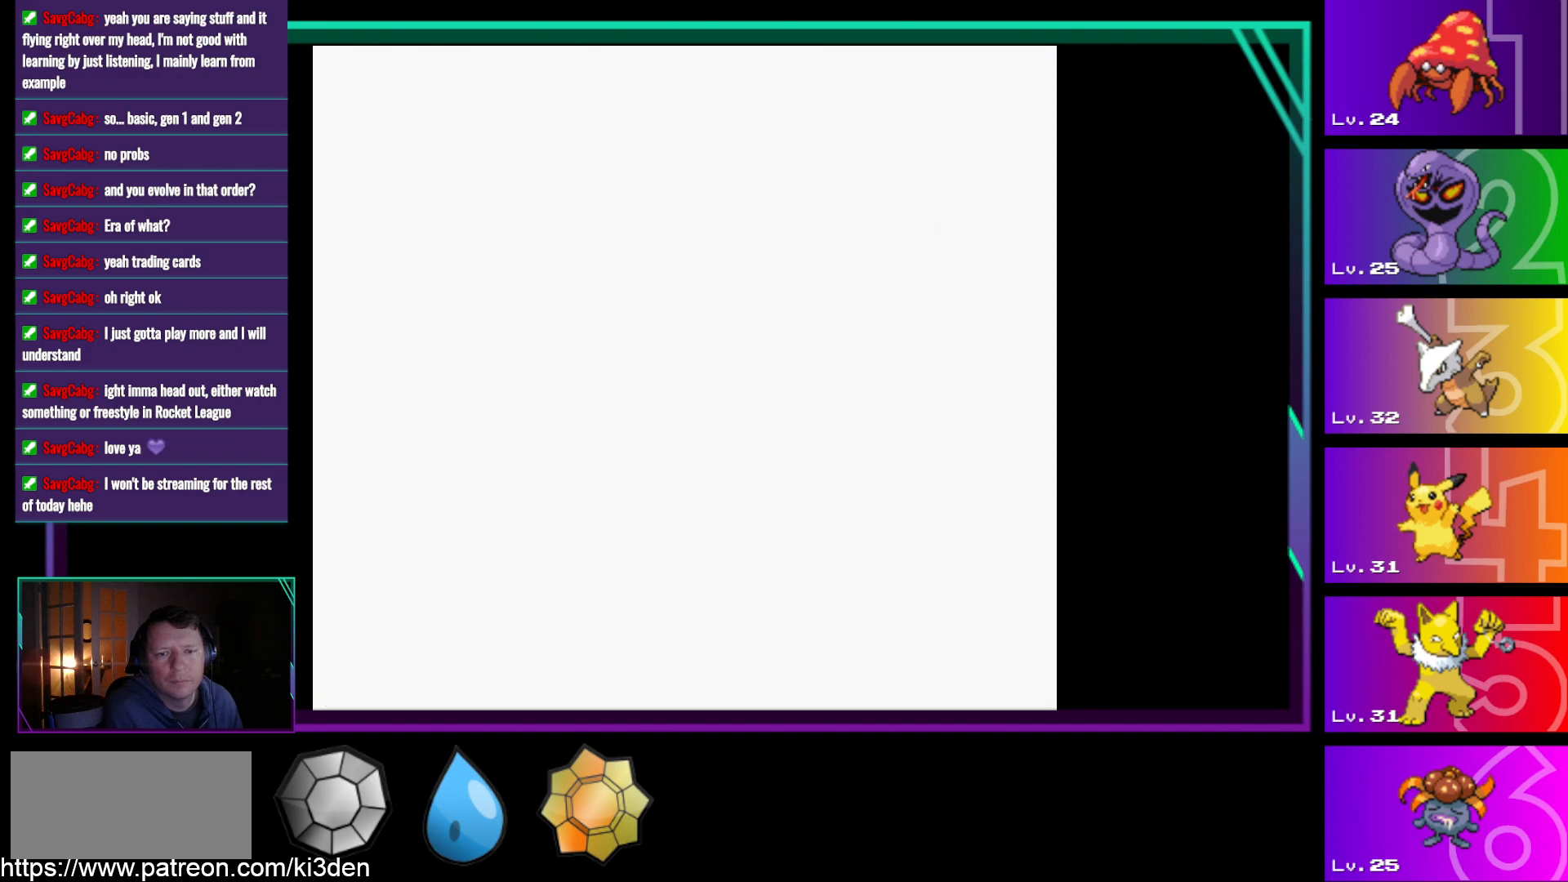
Gameplay with a controller (Nintendo layout); each line is a JSON object with the inputs held at the frame after it. "events" lists button and stick changes between this image and that frame as [ms after this image, input, new state], when the widget could be followed in between. Not read: L3 R3.
{"buttons": [], "events": []}
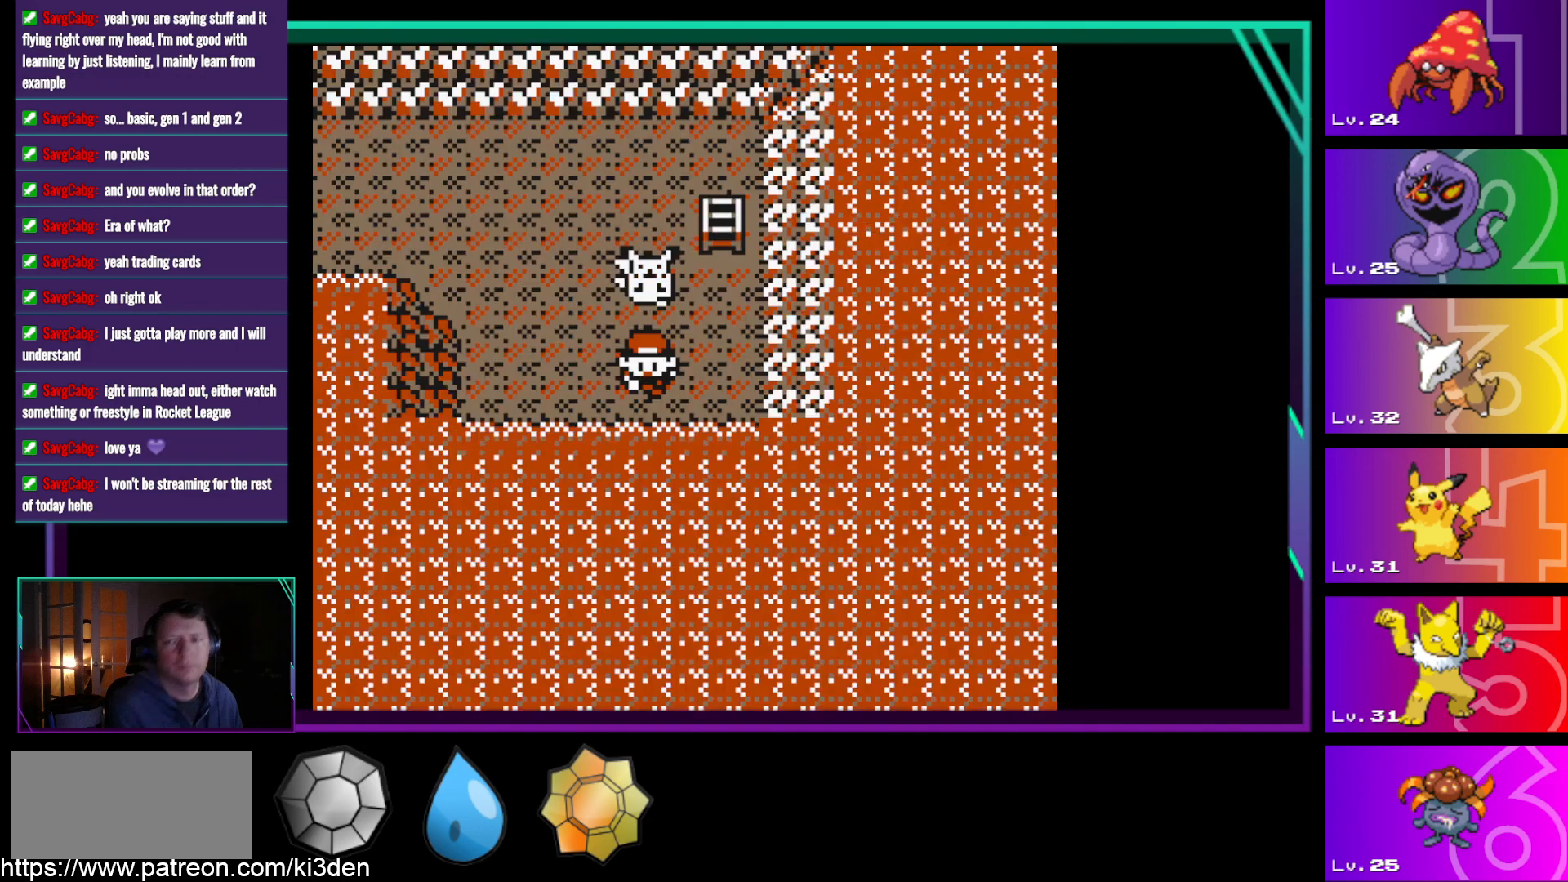
{"buttons": [], "events": []}
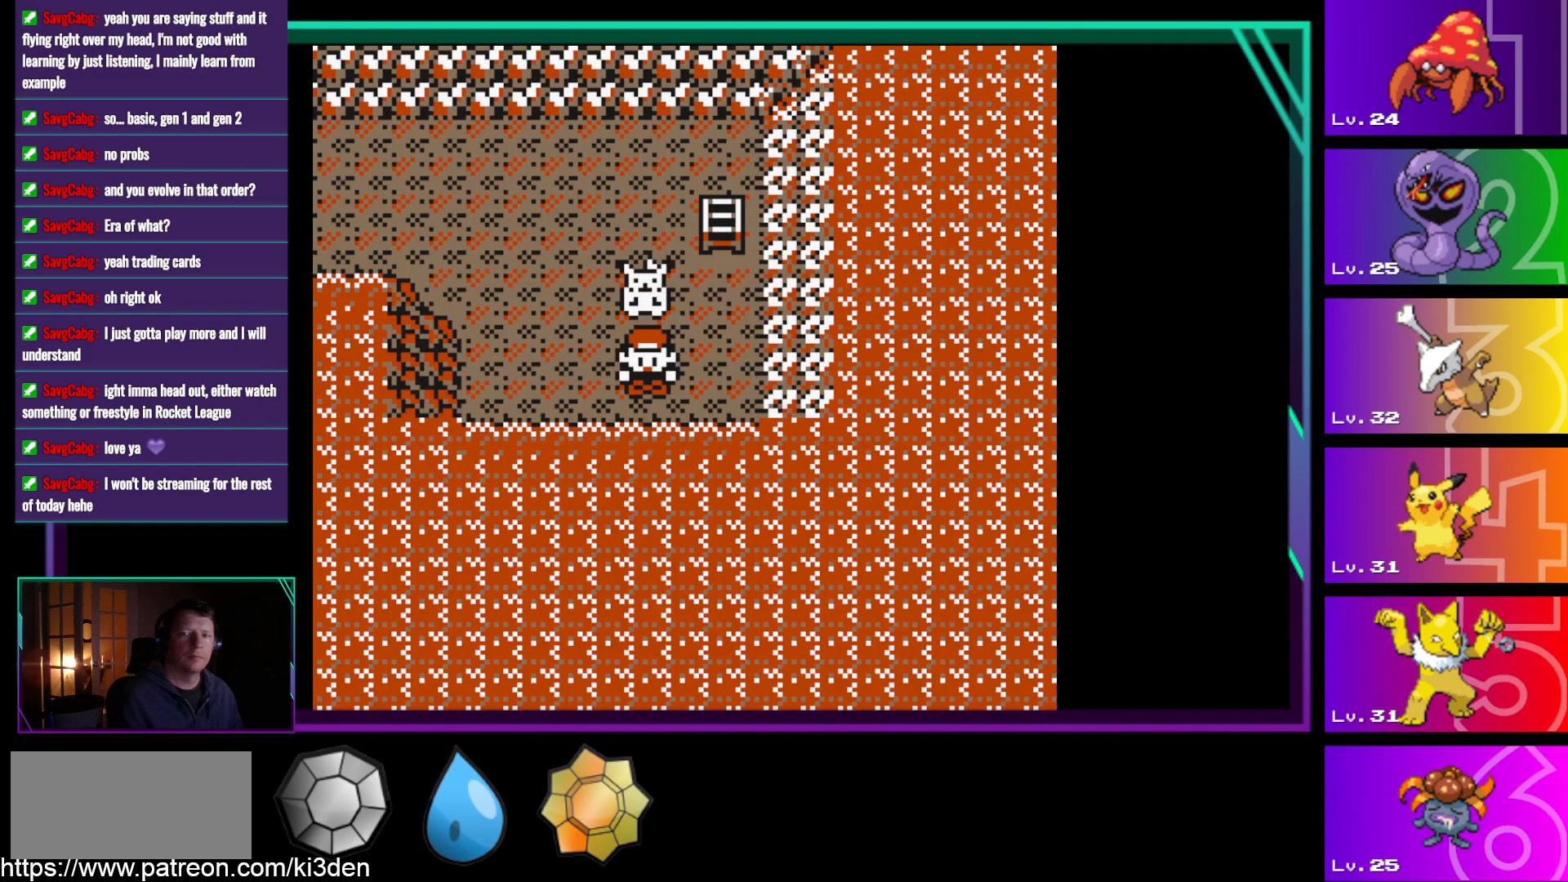
{"buttons": [], "events": []}
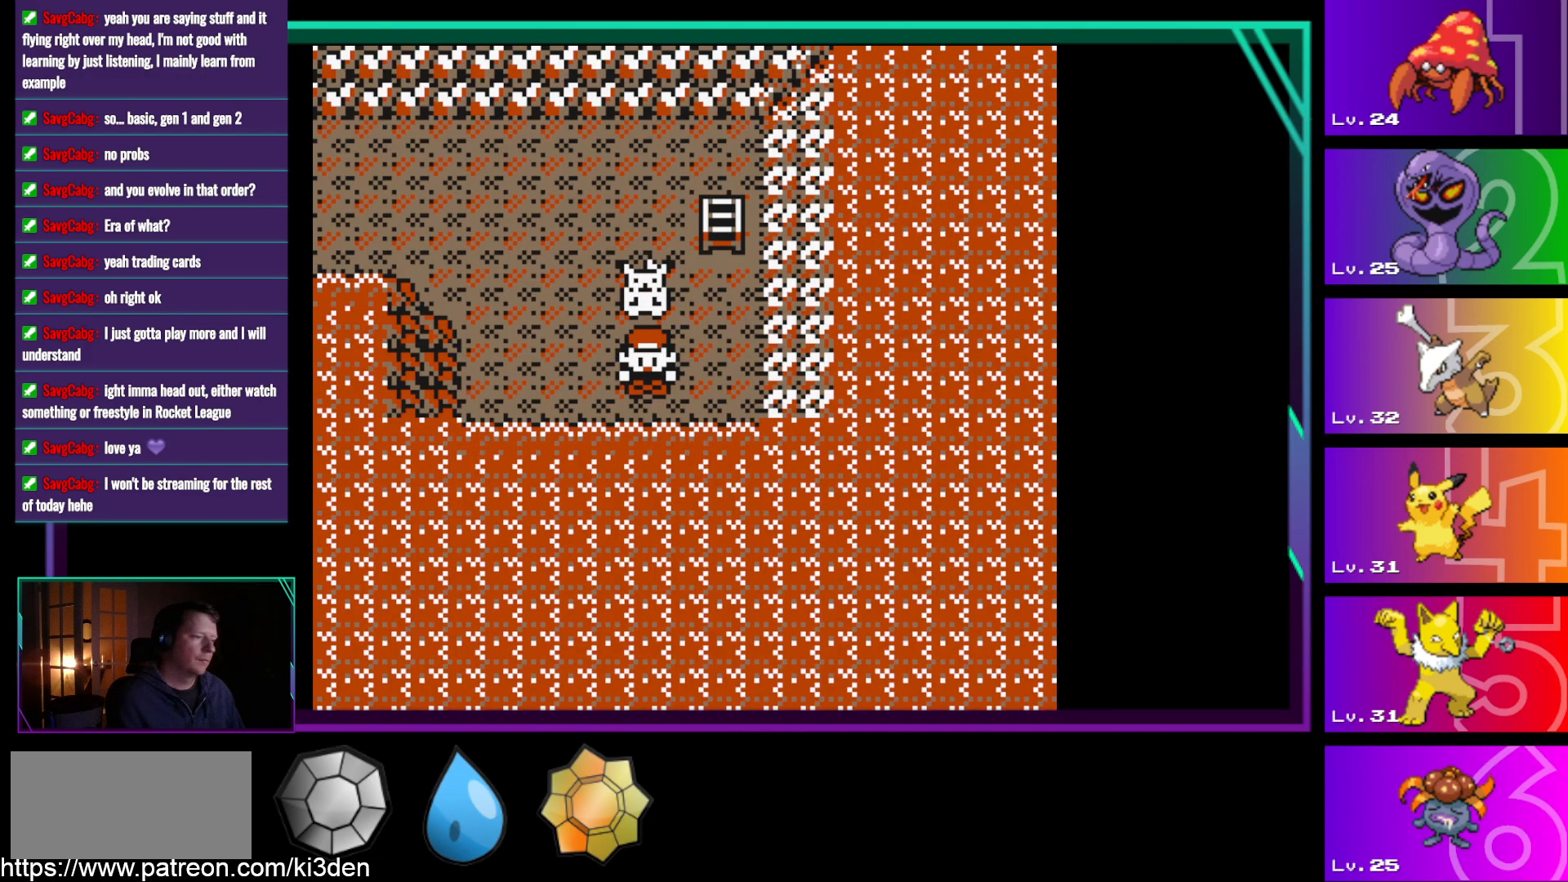
{"buttons": [], "events": []}
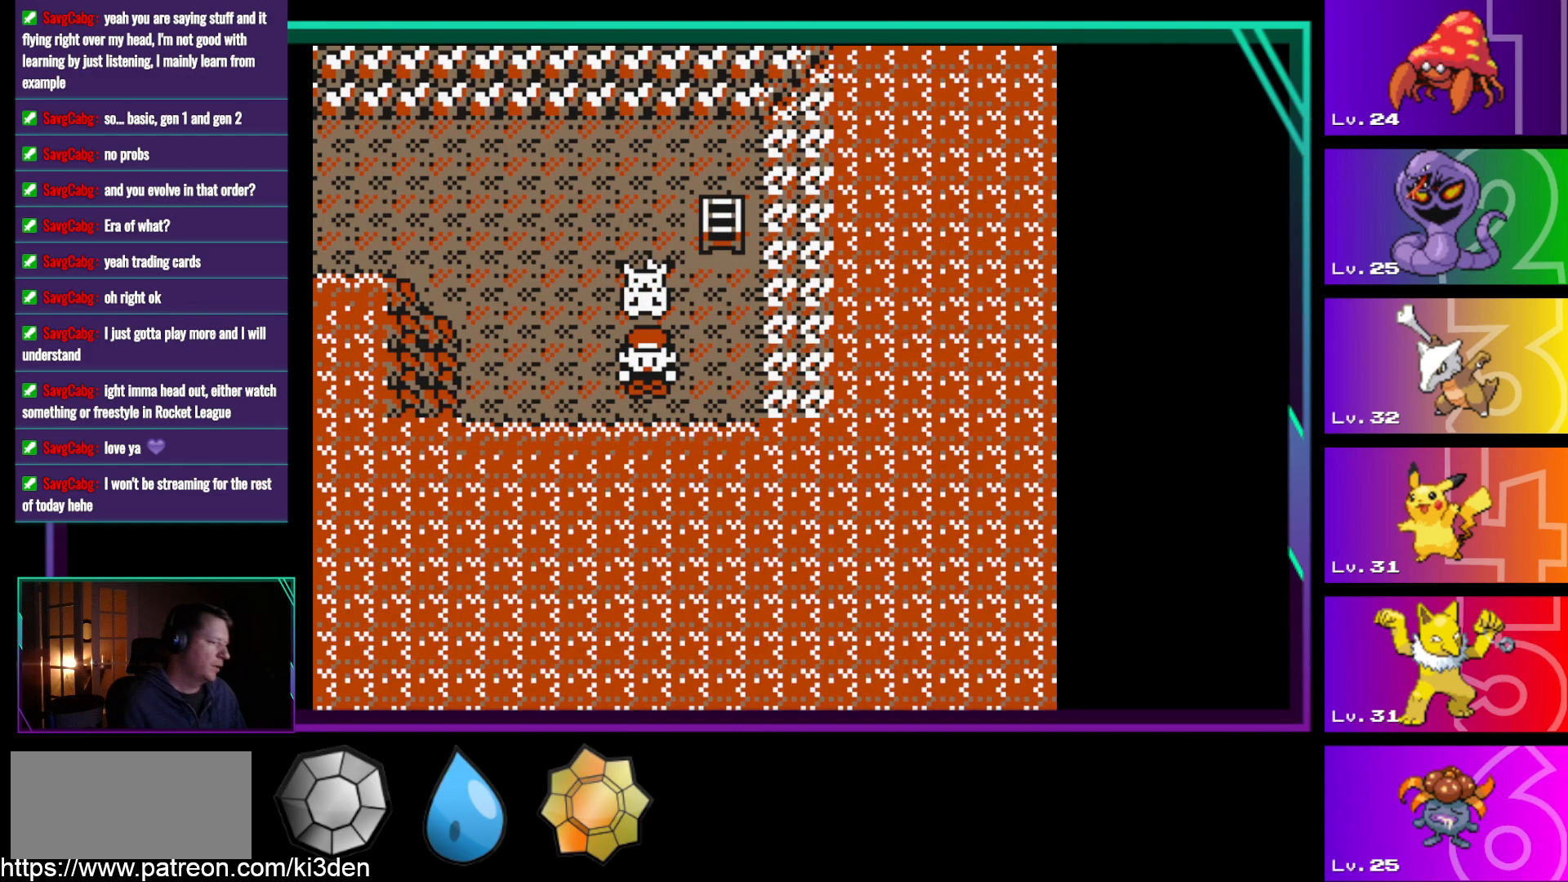
{"buttons": [], "events": []}
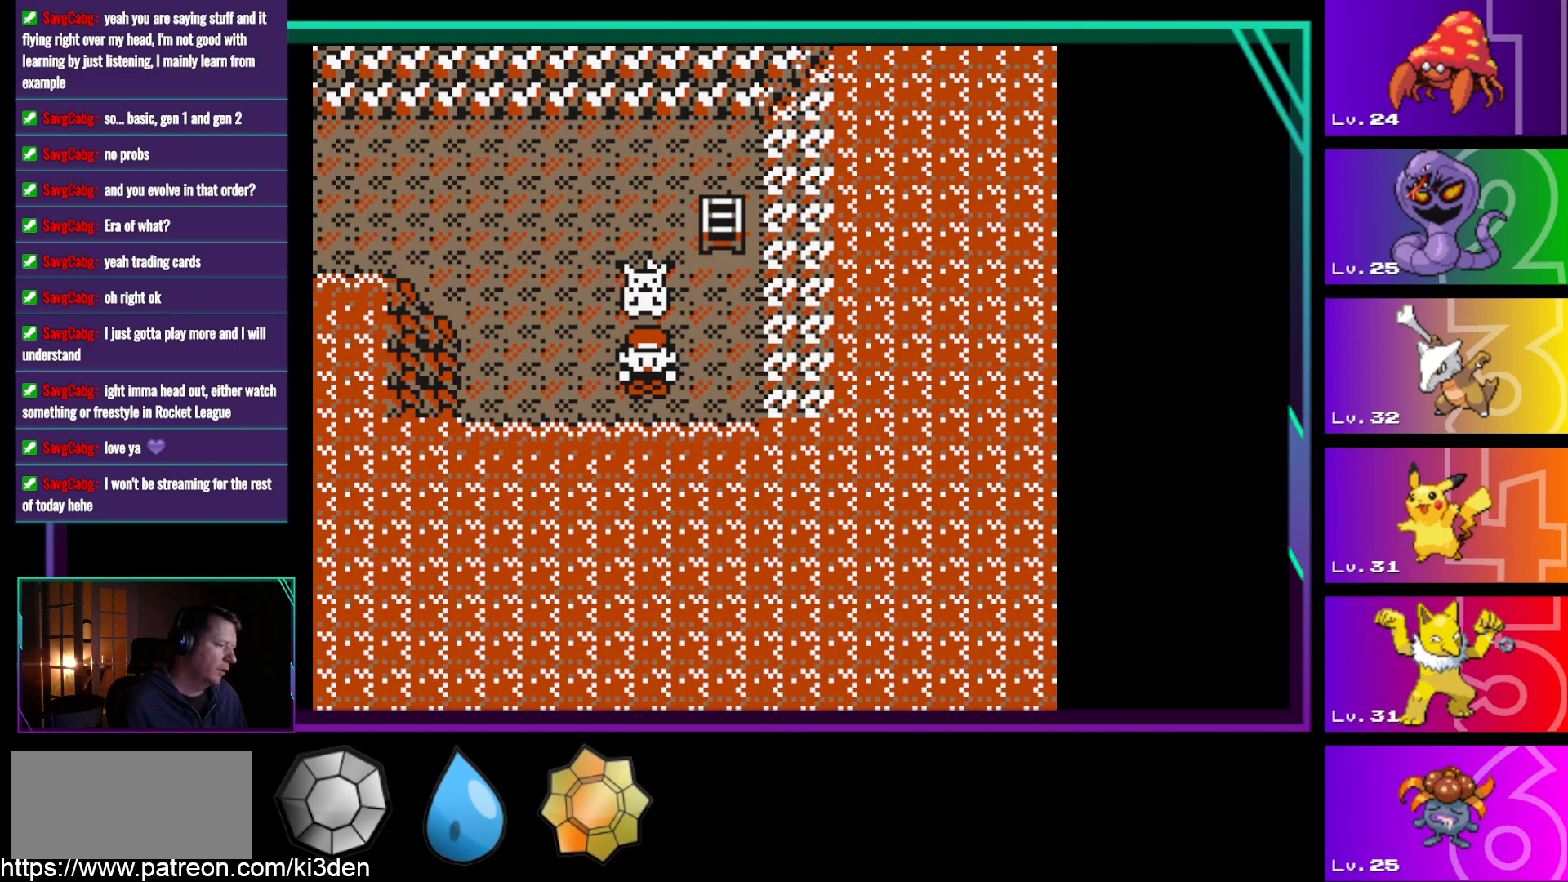
{"buttons": [], "events": []}
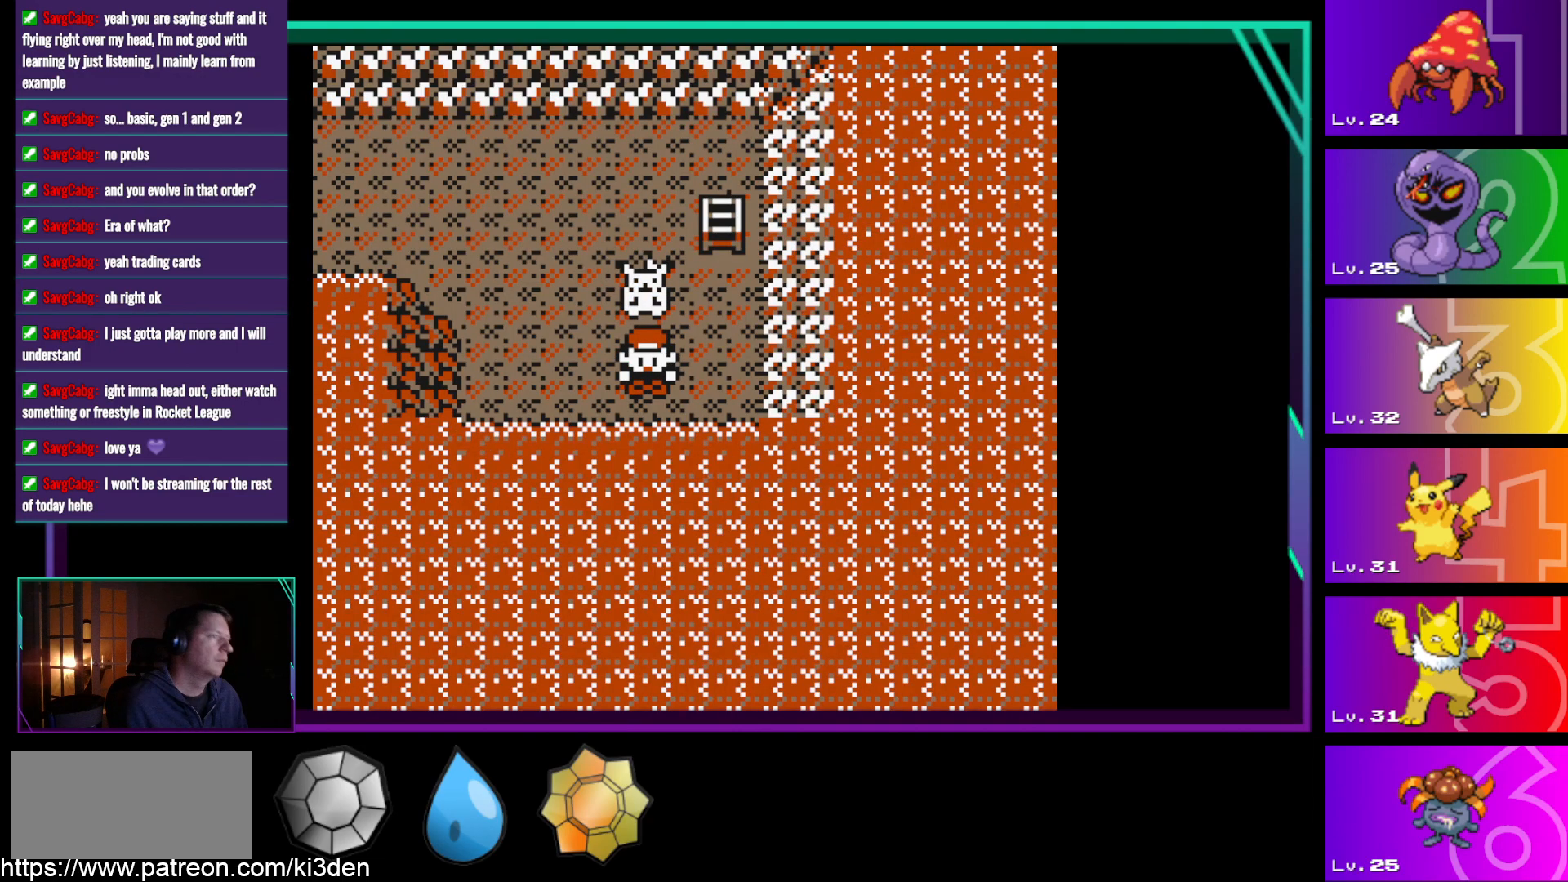
{"buttons": [], "events": []}
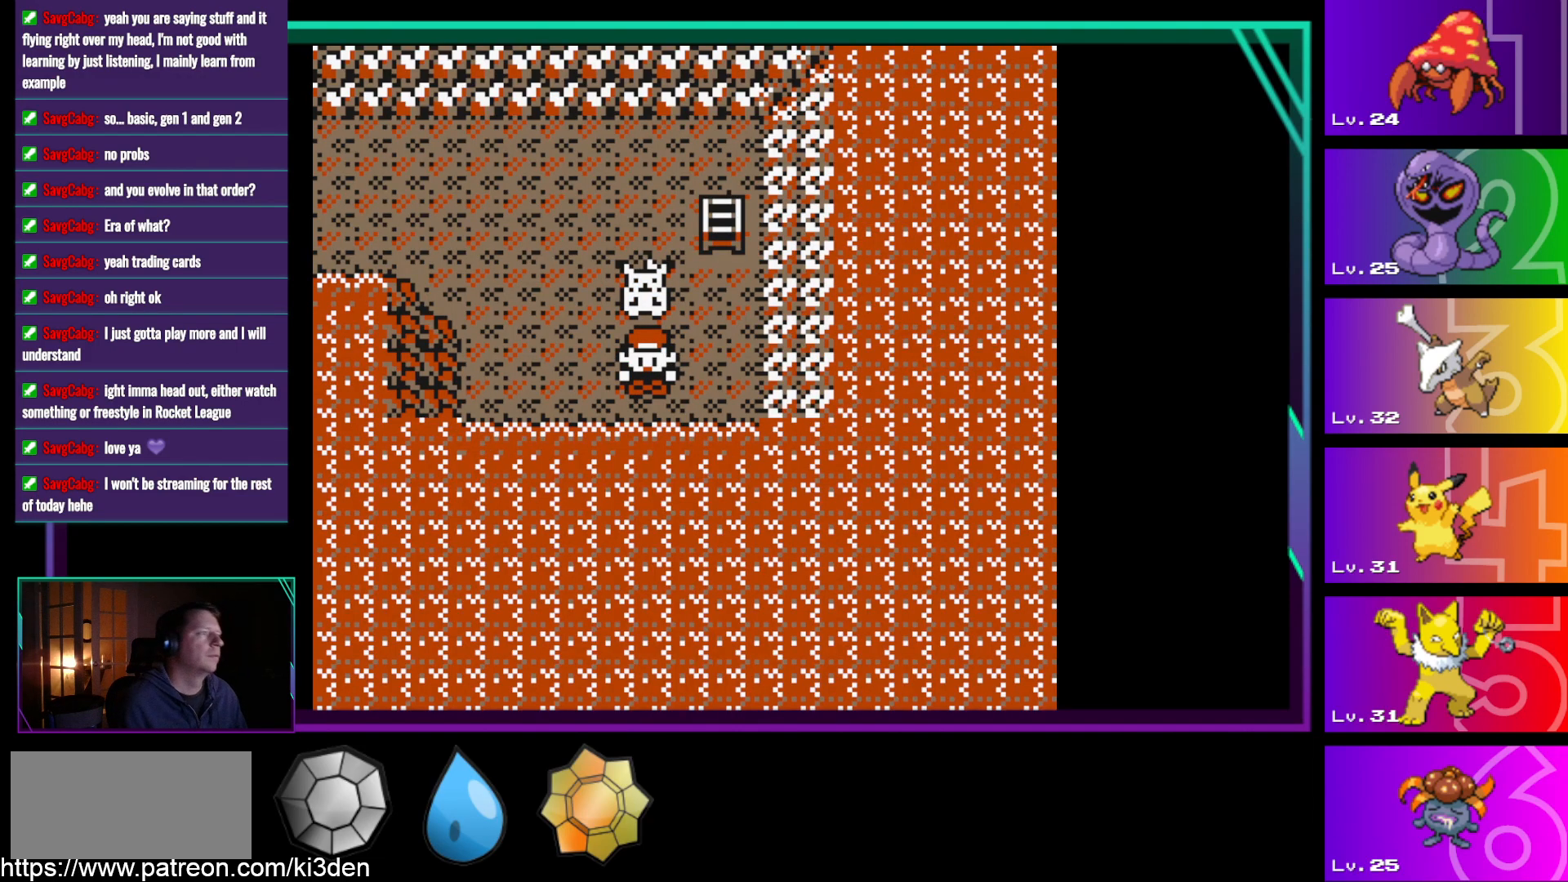
{"buttons": [], "events": []}
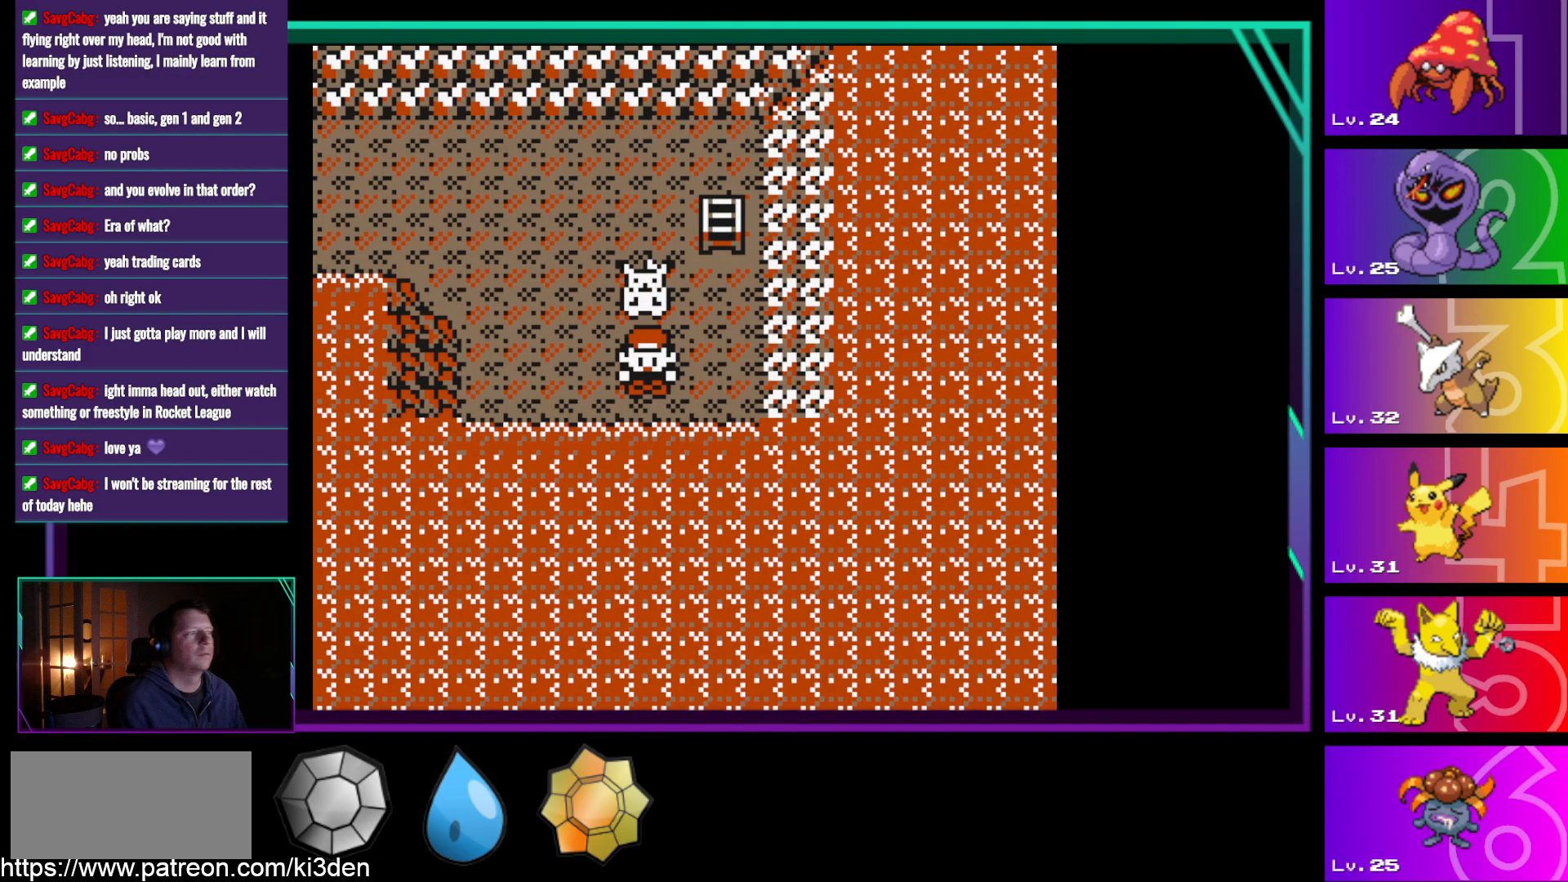
{"buttons": ["DPAD_DOWN"], "events": [[500, "DPAD_DOWN", "down"]]}
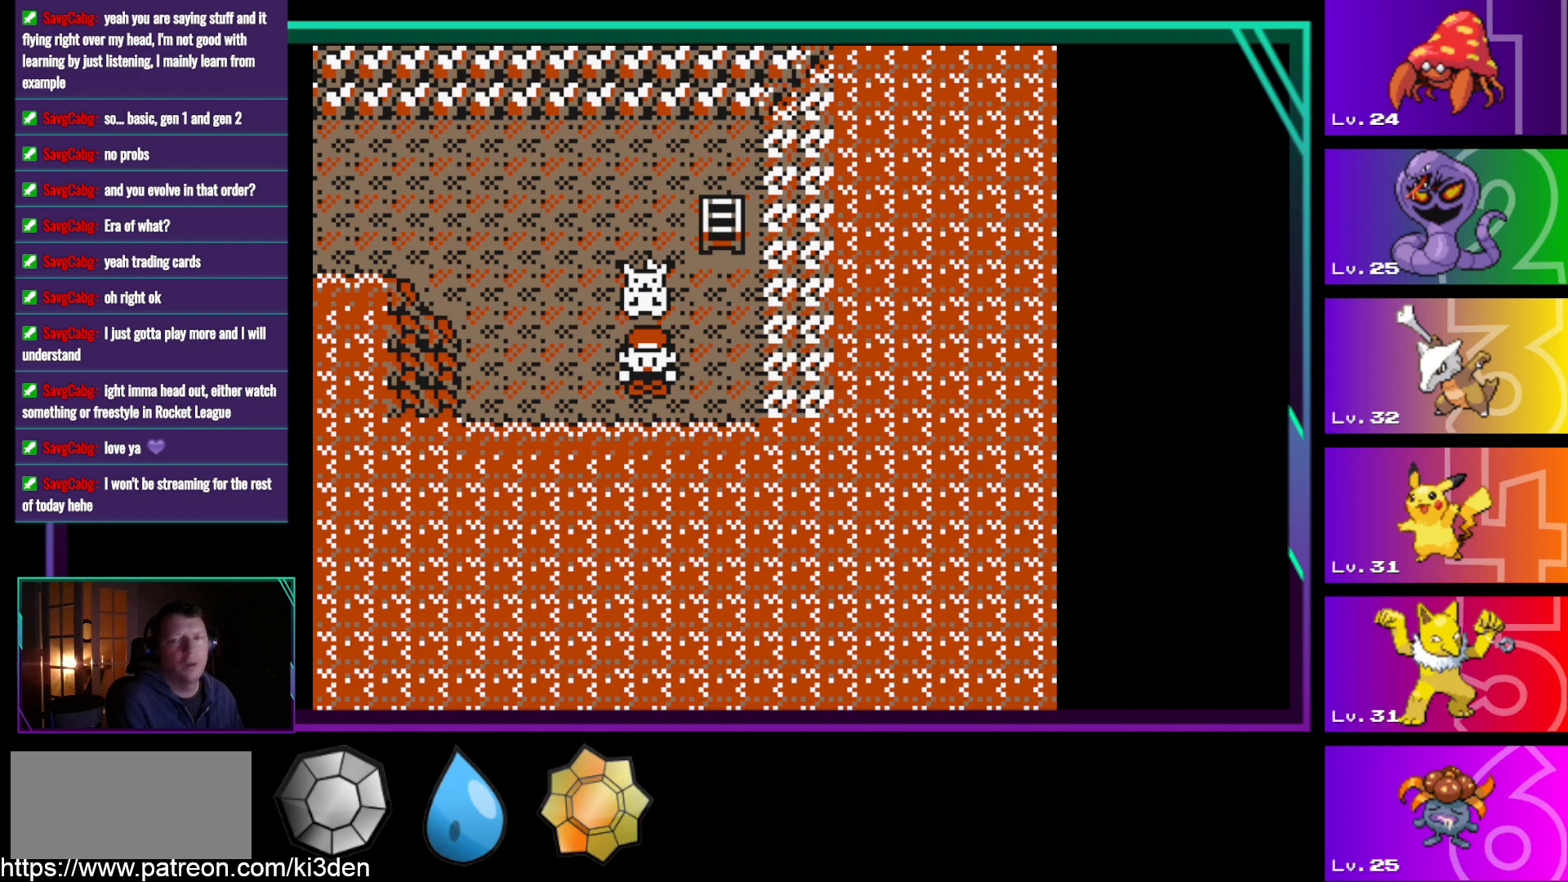
{"buttons": [], "events": [[183, "DPAD_DOWN", "up"], [283, "DPAD_UP", "down"], [467, "DPAD_UP", "up"]]}
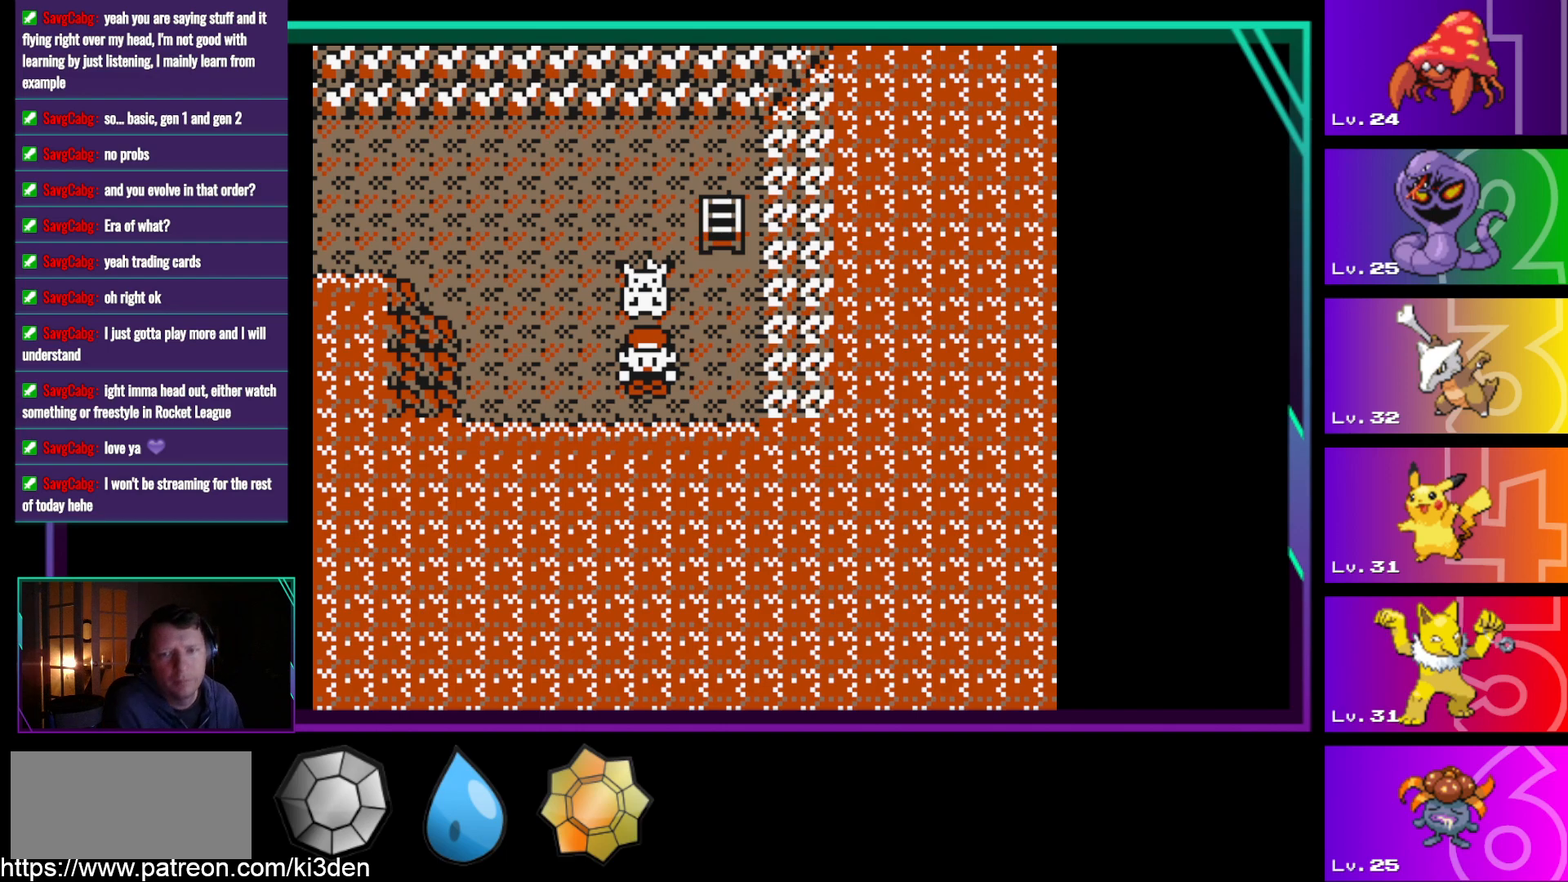
{"buttons": [], "events": []}
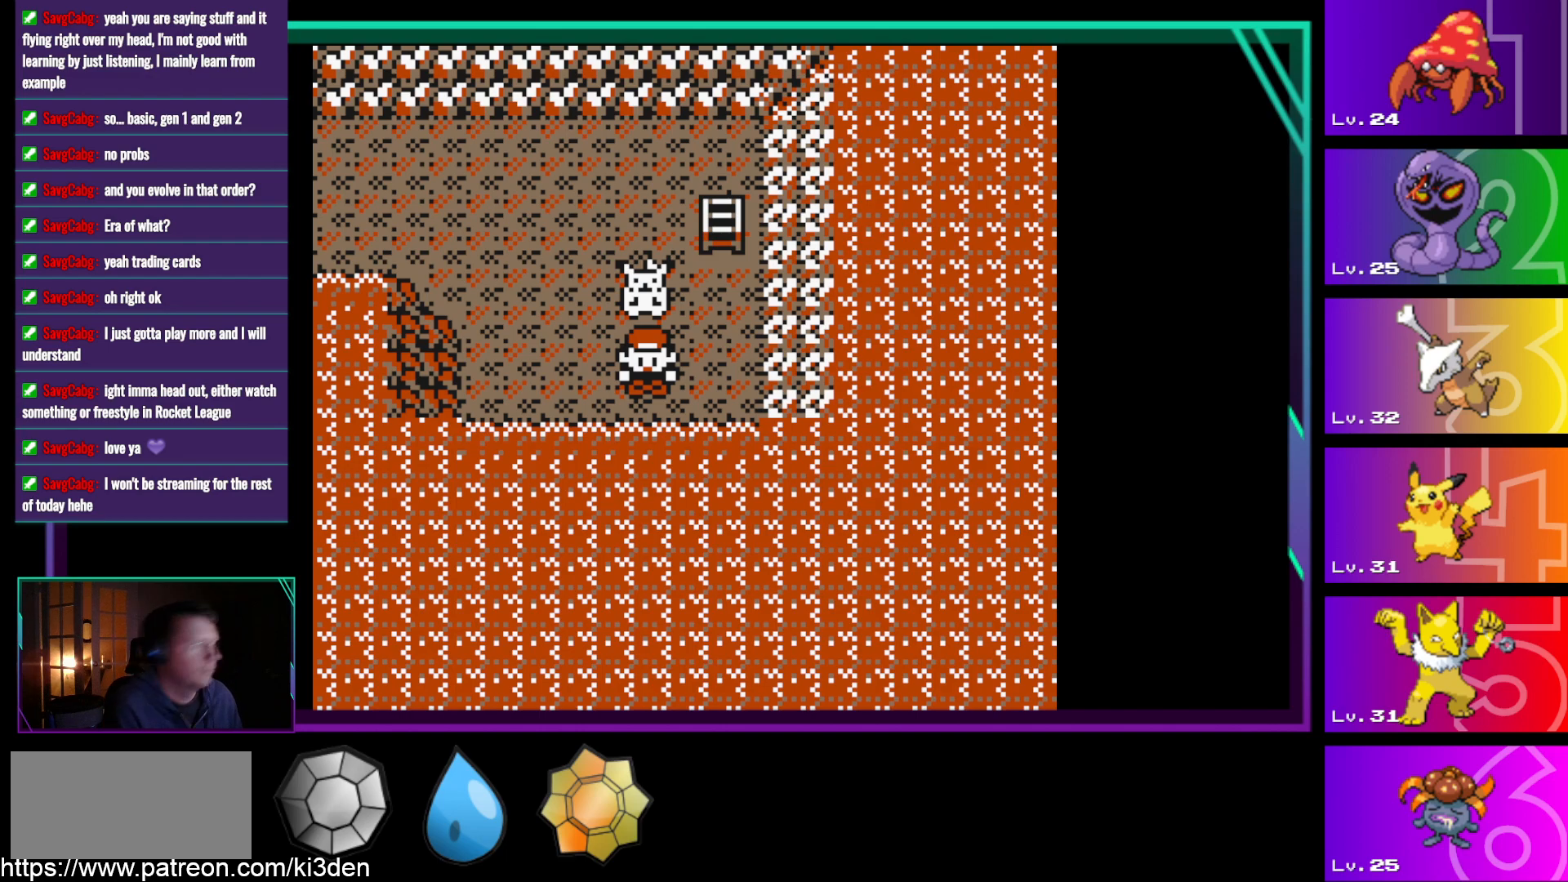
{"buttons": [], "events": []}
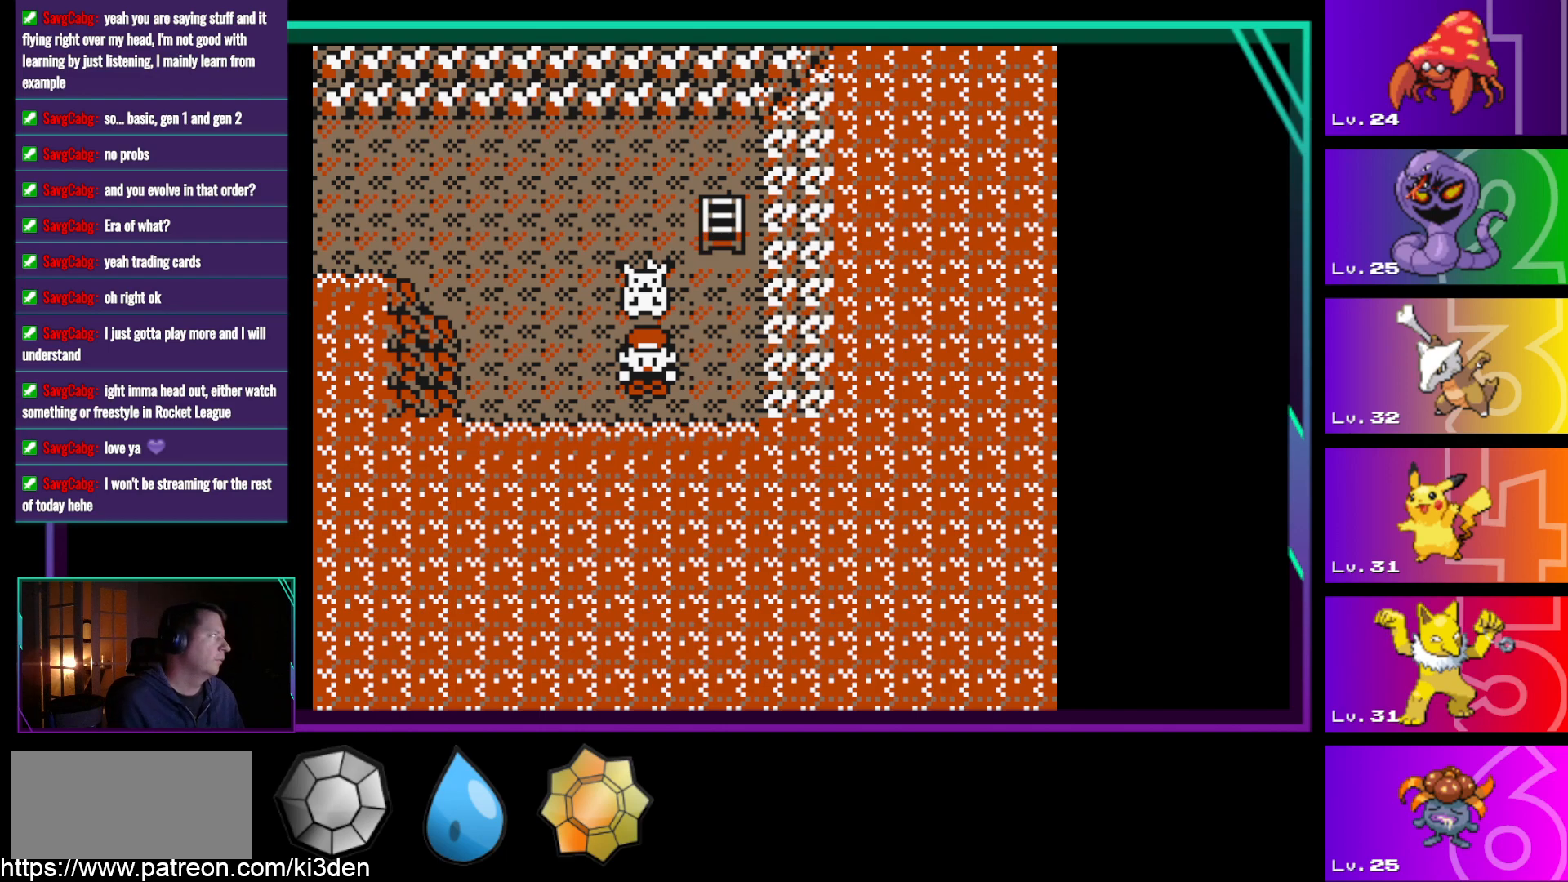
{"buttons": [], "events": []}
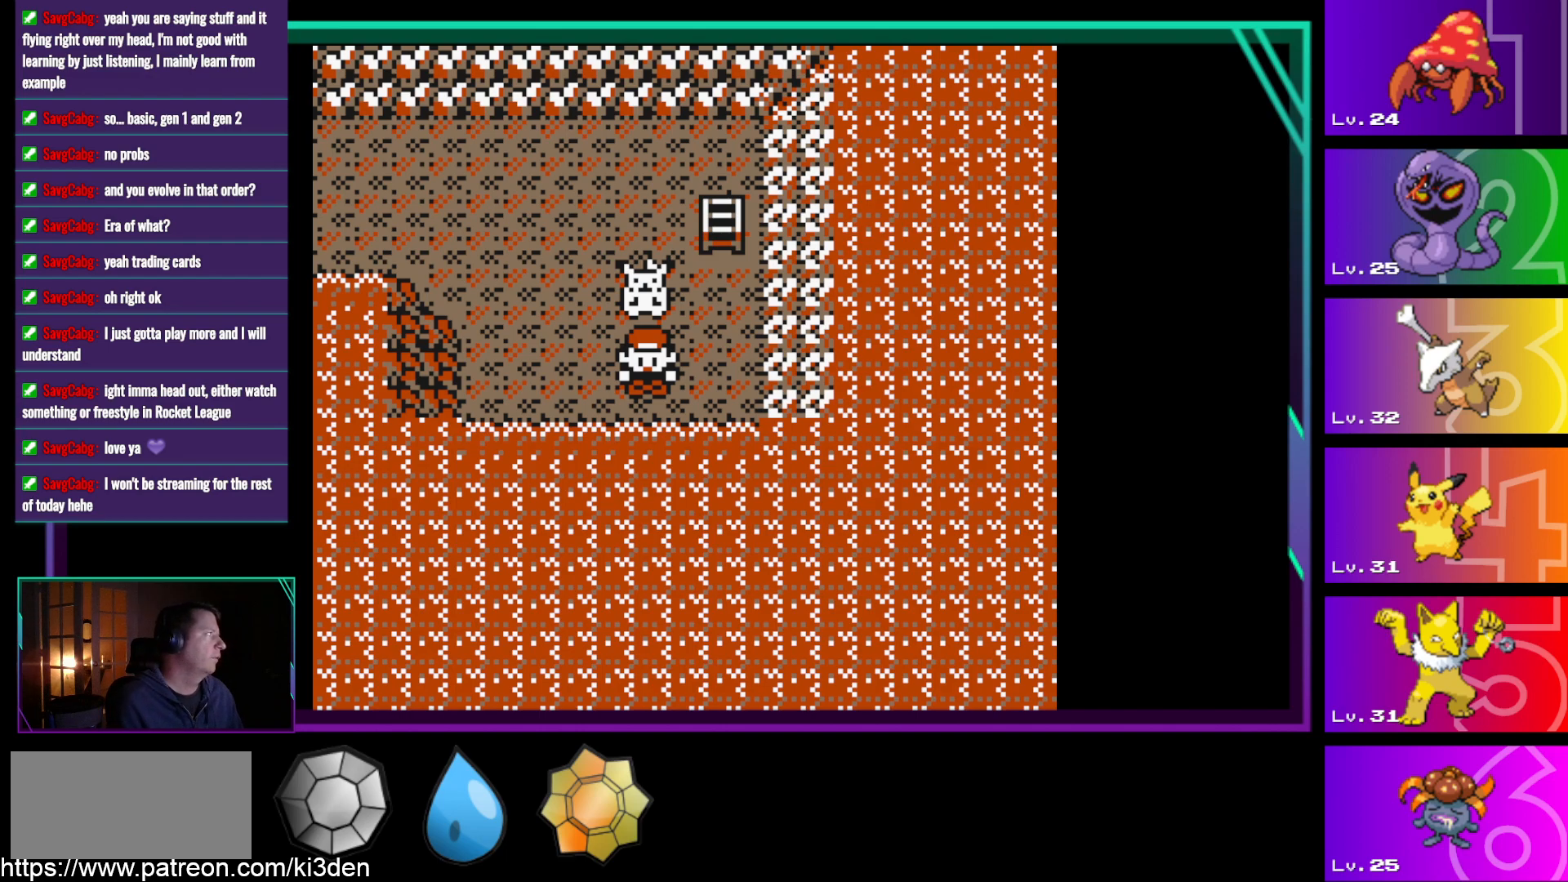
{"buttons": [], "events": []}
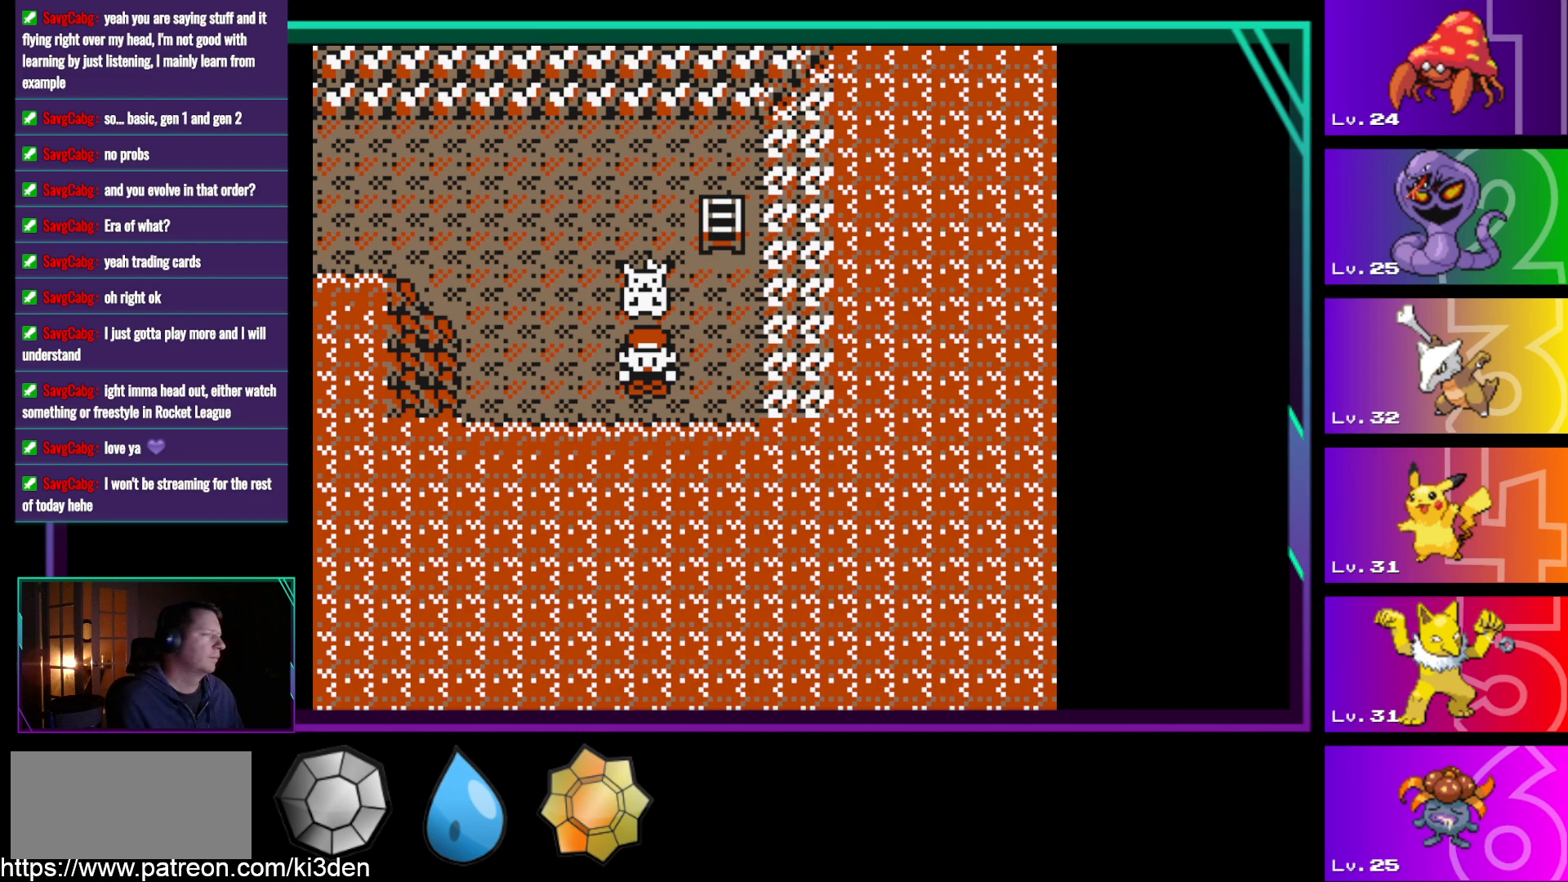
{"buttons": ["DPAD_UP"], "events": [[500, "DPAD_UP", "down"]]}
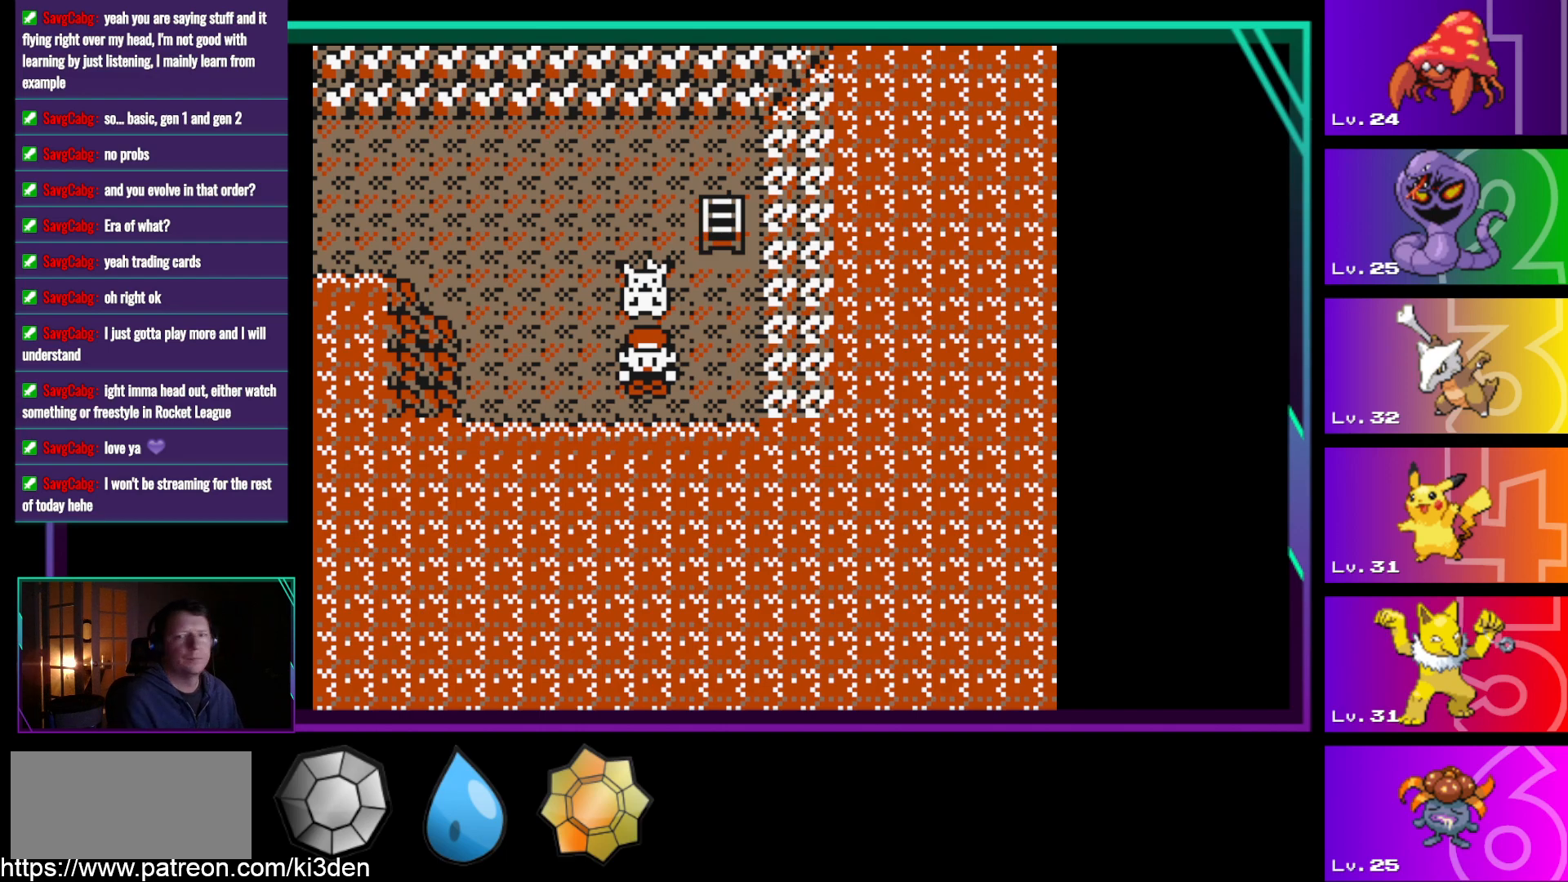
{"buttons": [], "events": [[233, "DPAD_UP", "up"], [317, "DPAD_UP", "down"], [467, "DPAD_UP", "up"]]}